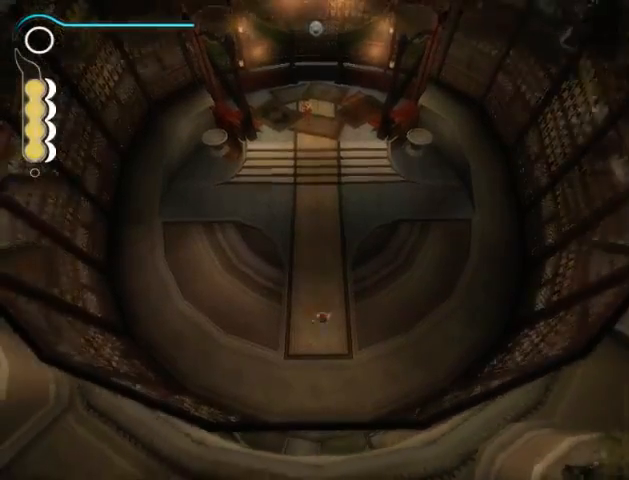
Gameplay with a controller (Xbox layout); each line is a JSON object with the inputs held at the frame after it. "events" lists button and stick changes between this image and that frame as [ms after this image, input, new state], when the widget could be followed in between. Not read: L3 R3.
{"buttons": ["R1"], "left_stick": "right", "right_stick": "center", "events": [[100, "left_stick", "center"], [233, "left_stick", "up-left"], [400, "left_stick", "right"]]}
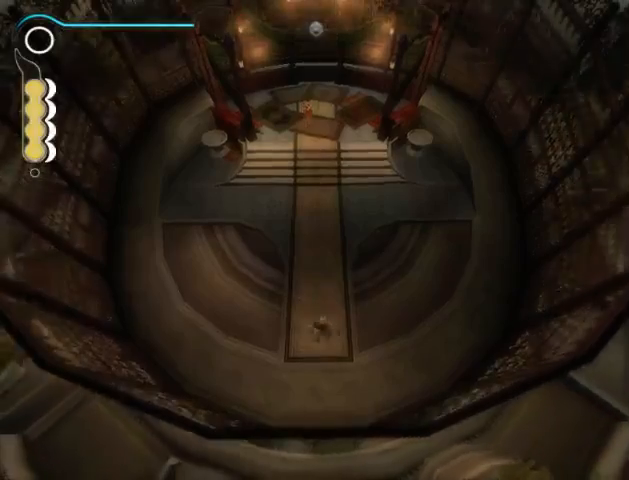
{"buttons": ["R1"], "left_stick": "center", "right_stick": "center", "events": [[33, "left_stick", "up-left"], [200, "left_stick", "down-right"], [267, "left_stick", "up"], [400, "left_stick", "center"]]}
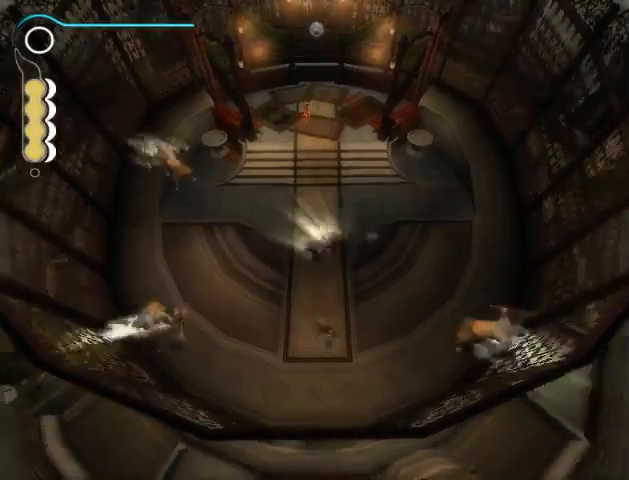
{"buttons": ["R1"], "left_stick": "center", "right_stick": "center", "events": [[33, "left_stick", "up-left"], [167, "left_stick", "center"]]}
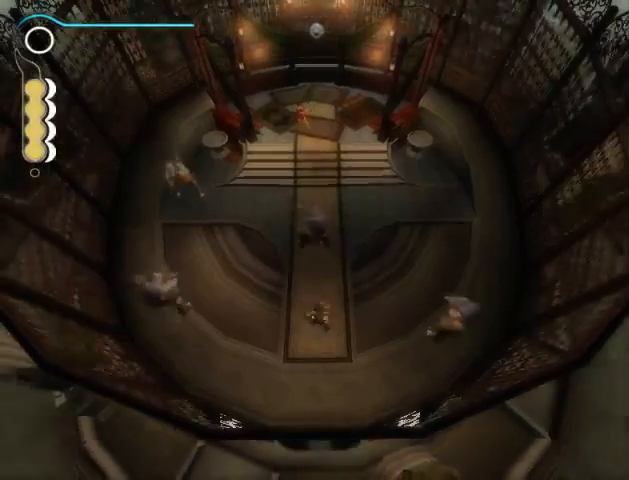
{"buttons": ["R1"], "left_stick": "center", "right_stick": "center", "events": []}
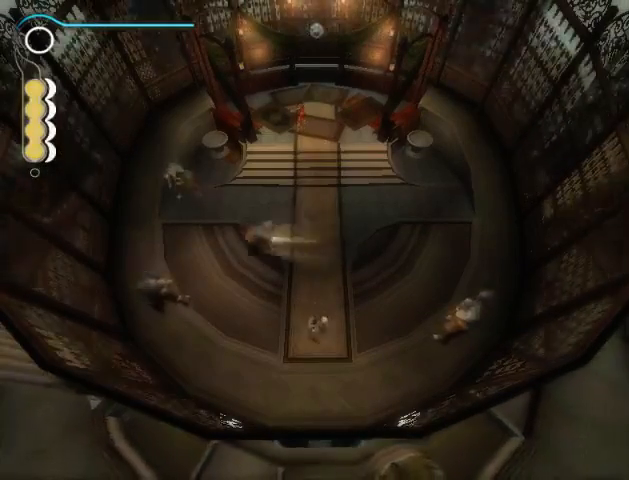
{"buttons": ["X"], "left_stick": "up-left", "right_stick": "center", "events": [[67, "L2", "down"], [200, "L2", "up"], [333, "R1", "up"], [400, "left_stick", "up-left"], [433, "X", "down"]]}
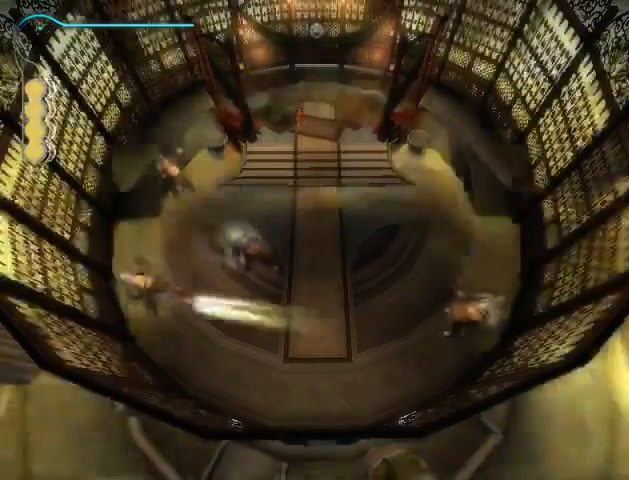
{"buttons": [], "left_stick": "up-right", "right_stick": "center", "events": [[67, "X", "up"], [100, "X", "down"], [200, "X", "up"], [200, "left_stick", "up-right"], [267, "X", "down"], [367, "X", "up"], [433, "X", "down"], [500, "X", "up"]]}
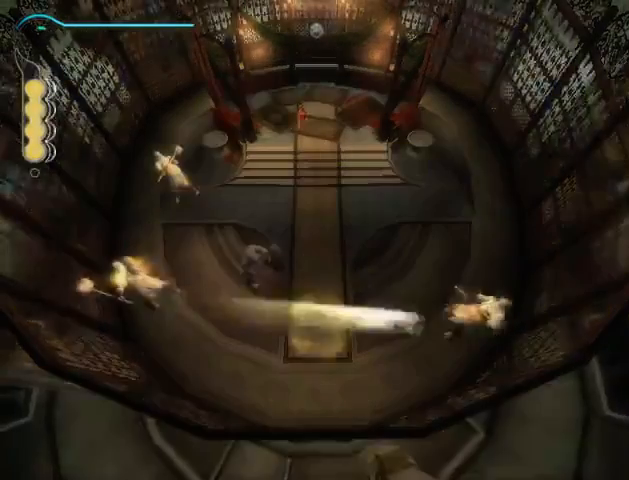
{"buttons": ["X"], "left_stick": "up-left", "right_stick": "center", "events": [[67, "X", "down"], [167, "X", "up"], [233, "X", "down"], [267, "left_stick", "up-left"], [300, "X", "up"], [400, "X", "down"], [433, "X", "up"], [500, "X", "down"]]}
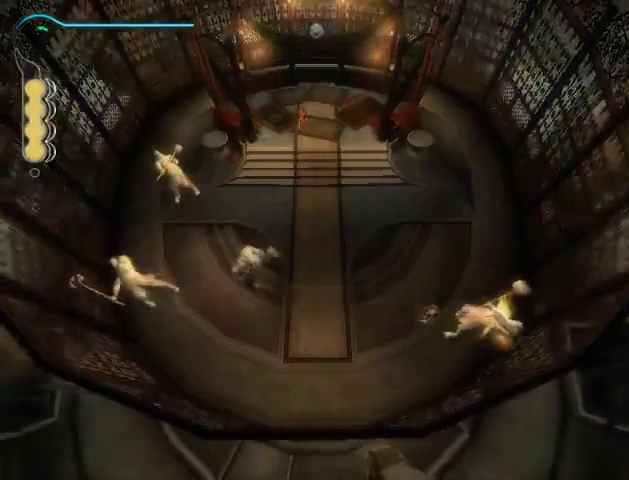
{"buttons": ["X"], "left_stick": "up-left", "right_stick": "center", "events": []}
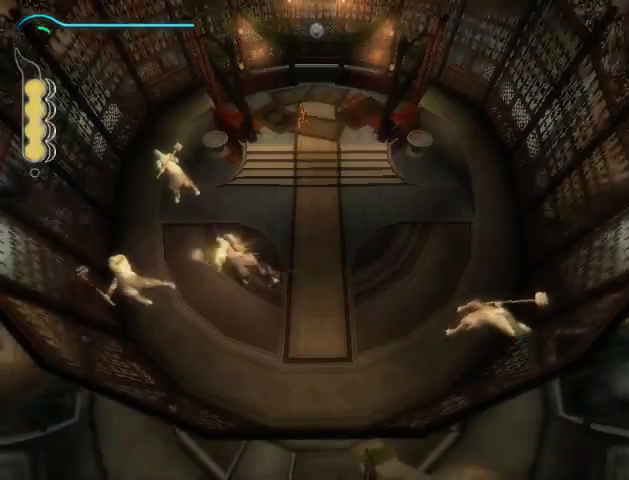
{"buttons": ["X"], "left_stick": "up-left", "right_stick": "center", "events": []}
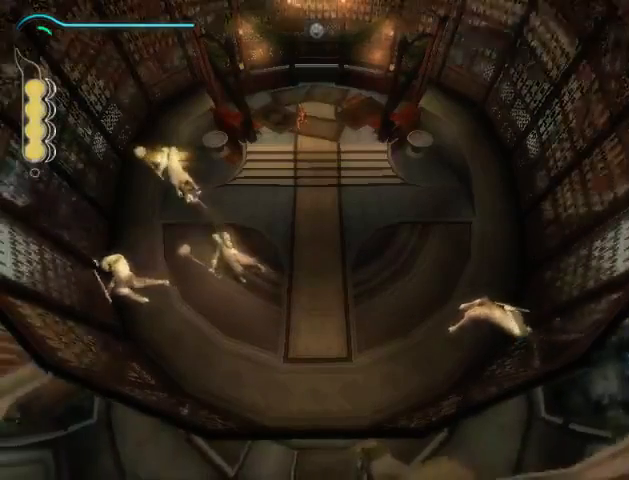
{"buttons": ["X"], "left_stick": "right", "right_stick": "center", "events": [[33, "left_stick", "down-left"], [133, "X", "up"], [200, "X", "down"], [367, "left_stick", "down-right"], [433, "left_stick", "right"]]}
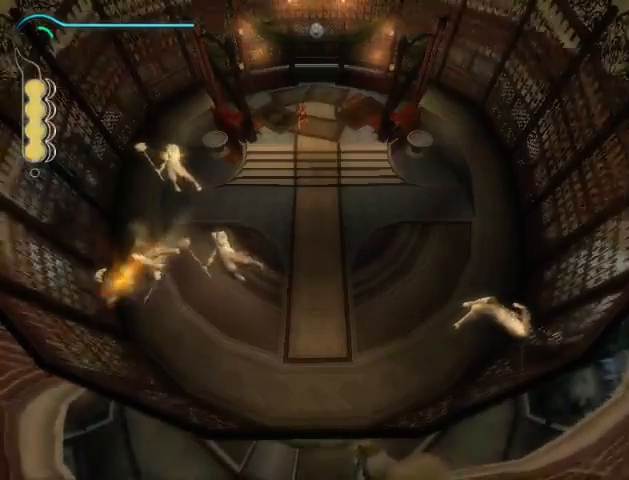
{"buttons": ["X"], "left_stick": "up", "right_stick": "center", "events": [[433, "left_stick", "up"]]}
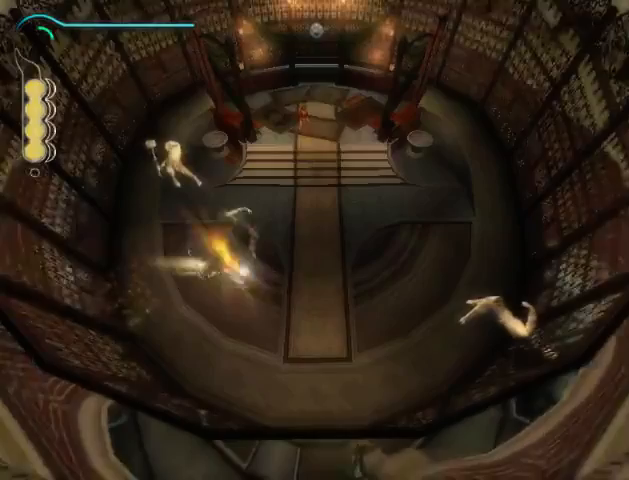
{"buttons": [], "left_stick": "up", "right_stick": "center", "events": [[67, "X", "up"], [100, "X", "down"], [300, "X", "up"], [400, "X", "down"], [467, "X", "up"]]}
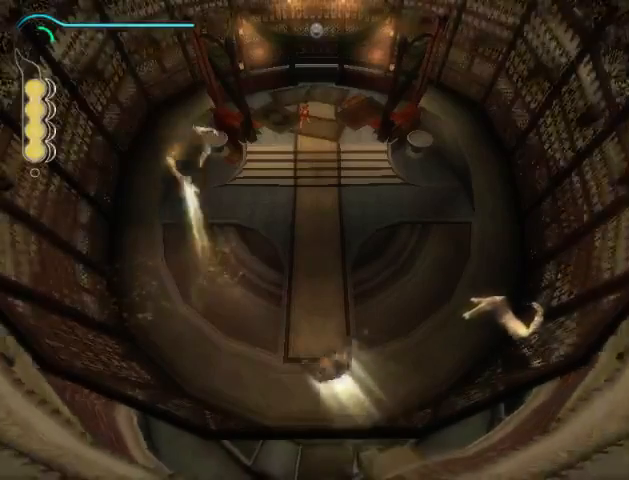
{"buttons": ["X"], "left_stick": "right", "right_stick": "center", "events": [[67, "X", "down"], [100, "left_stick", "right"], [133, "X", "up"], [233, "X", "down"]]}
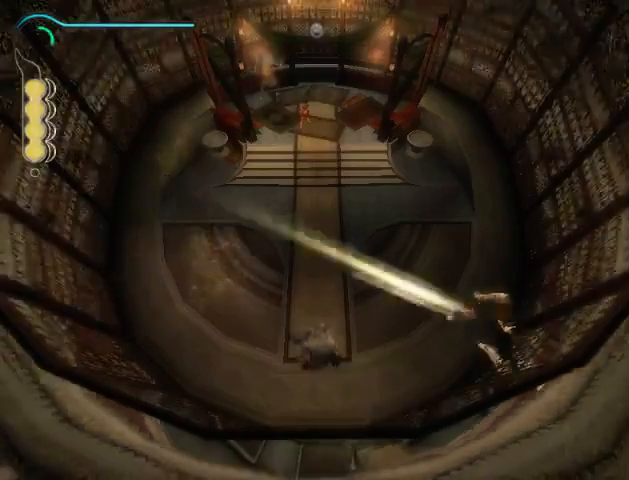
{"buttons": ["X"], "left_stick": "left", "right_stick": "center", "events": [[233, "X", "up"], [233, "left_stick", "left"], [300, "X", "down"], [400, "X", "up"], [433, "X", "down"]]}
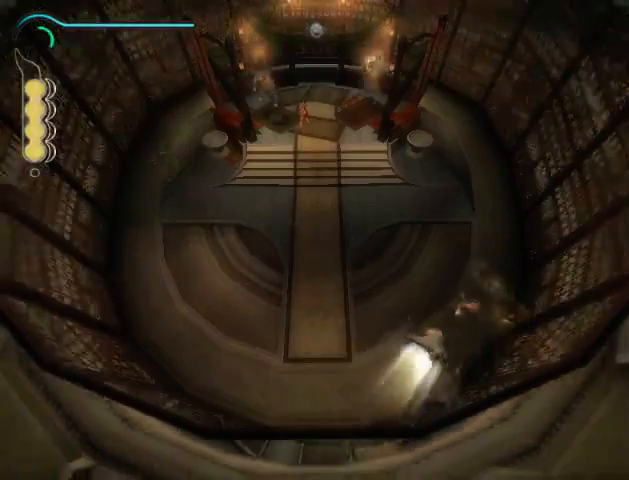
{"buttons": [], "left_stick": "down-left", "right_stick": "center", "events": [[67, "X", "up"], [100, "X", "down"], [100, "left_stick", "up-left"], [300, "left_stick", "down-left"], [333, "X", "up"], [433, "X", "down"], [500, "X", "up"]]}
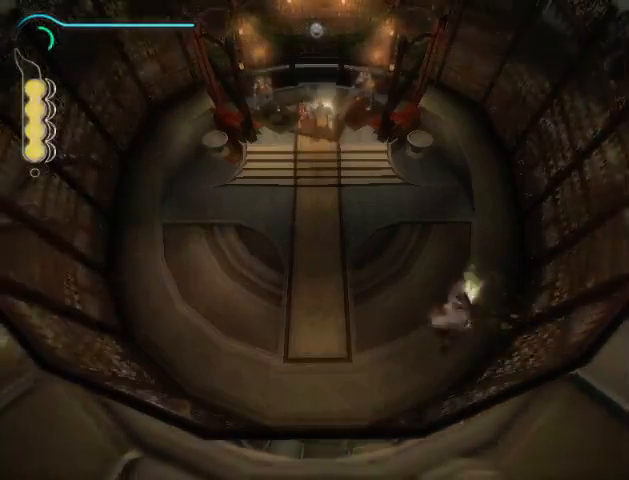
{"buttons": [], "left_stick": "up-left", "right_stick": "center", "events": [[100, "X", "down"], [167, "X", "up"], [200, "X", "down"], [300, "X", "up"], [367, "X", "down"], [400, "left_stick", "up-left"], [433, "X", "up"]]}
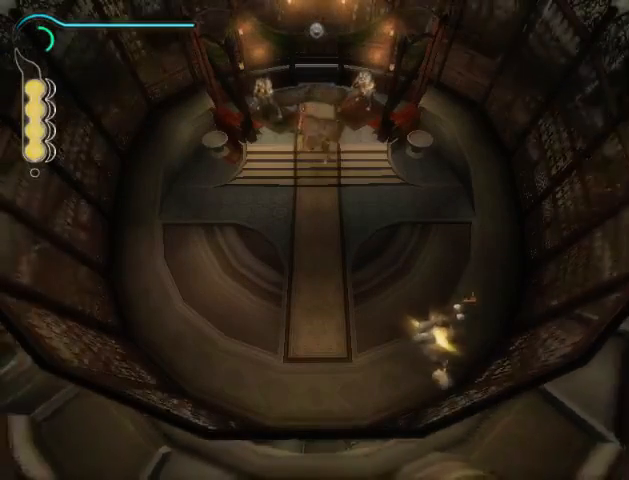
{"buttons": ["X"], "left_stick": "down-right", "right_stick": "center", "events": [[33, "X", "down"], [100, "X", "up"], [167, "X", "down"], [367, "left_stick", "down-right"]]}
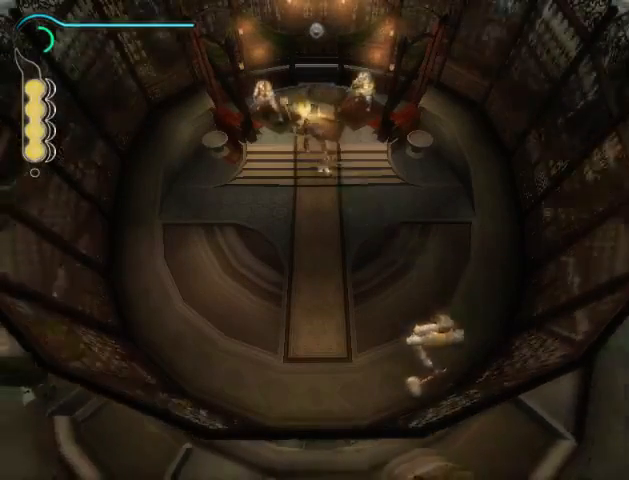
{"buttons": [], "left_stick": "up-left", "right_stick": "center", "events": [[333, "left_stick", "up-left"], [367, "X", "up"], [433, "X", "down"], [500, "X", "up"]]}
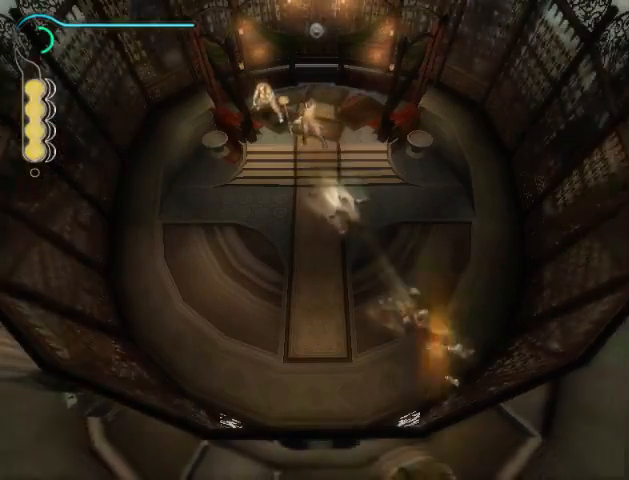
{"buttons": [], "left_stick": "up-left", "right_stick": "center", "events": [[100, "X", "down"], [167, "X", "up"], [233, "X", "down"], [300, "X", "up"], [400, "X", "down"], [467, "X", "up"]]}
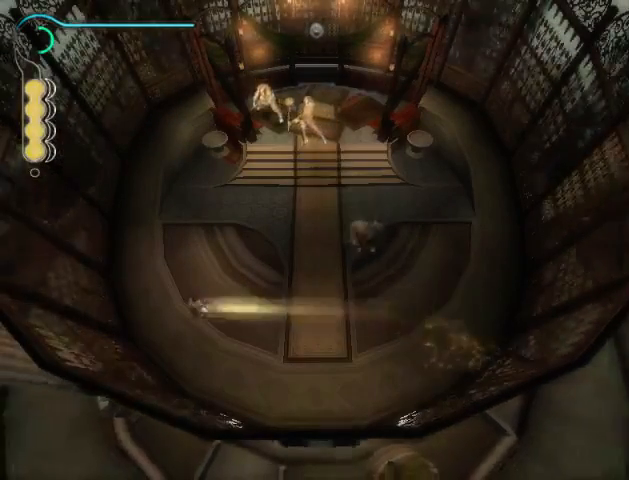
{"buttons": ["X"], "left_stick": "up-right", "right_stick": "center", "events": [[67, "X", "down"], [133, "left_stick", "up"], [267, "X", "up"], [267, "left_stick", "up-right"], [333, "X", "down"], [433, "X", "up"], [500, "X", "down"]]}
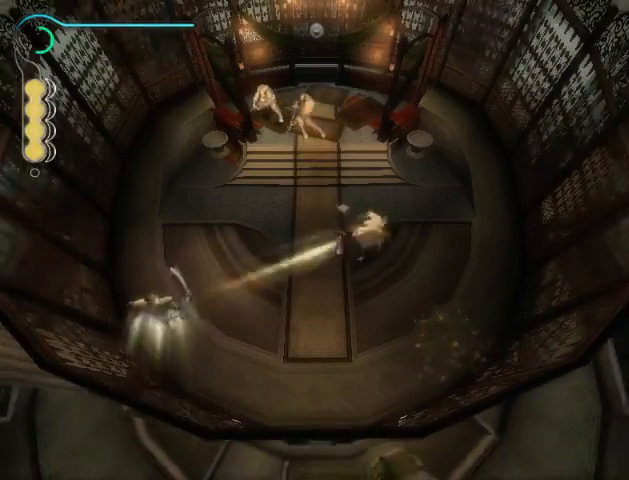
{"buttons": [], "left_stick": "up", "right_stick": "center", "events": [[67, "X", "up"], [100, "left_stick", "up"], [167, "X", "down"], [233, "X", "up"], [267, "X", "down"], [367, "X", "up"], [433, "X", "down"], [500, "X", "up"]]}
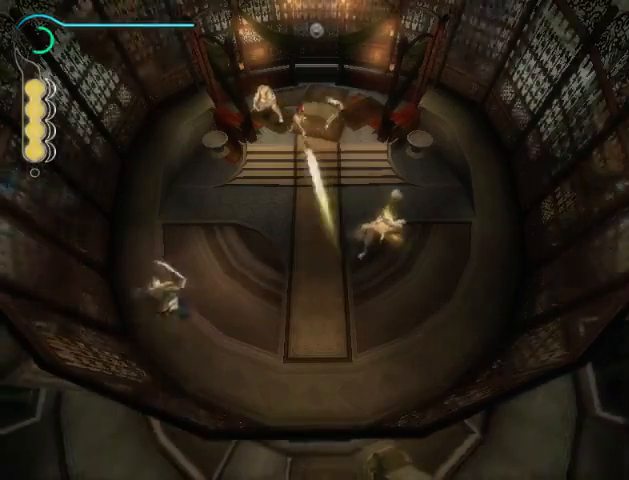
{"buttons": [], "left_stick": "down-left", "right_stick": "center", "events": [[100, "X", "down"], [167, "left_stick", "down-left"], [200, "X", "up"], [267, "X", "down"], [300, "X", "up"], [400, "X", "down"], [467, "X", "up"]]}
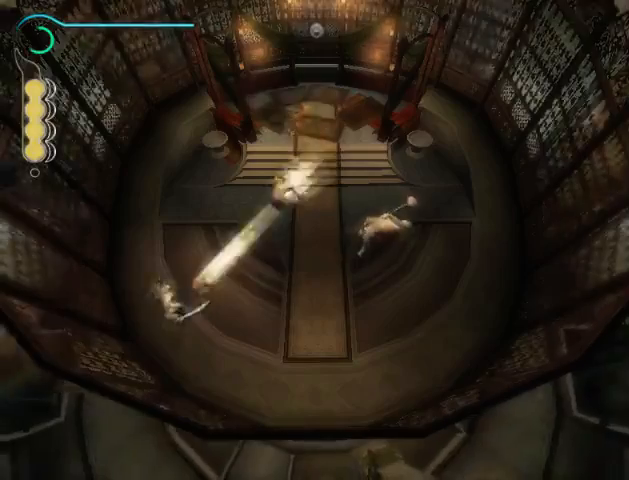
{"buttons": ["X"], "left_stick": "right", "right_stick": "center", "events": [[33, "X", "down"], [100, "X", "up"], [200, "X", "down"], [267, "X", "up"], [300, "left_stick", "right"], [333, "X", "down"], [433, "X", "up"], [500, "X", "down"]]}
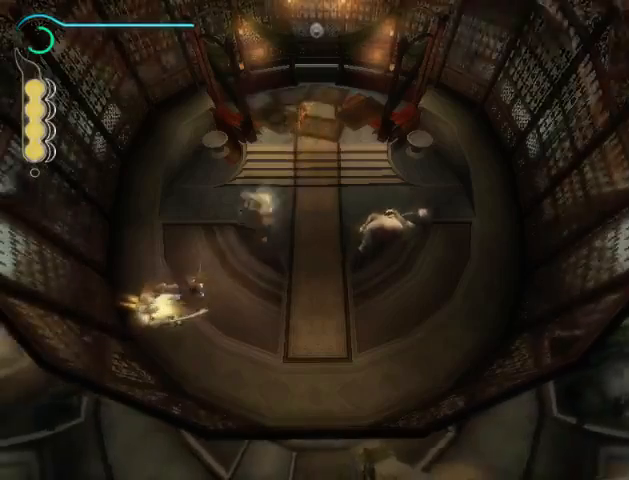
{"buttons": ["X"], "left_stick": "left", "right_stick": "center", "events": [[100, "X", "up"], [167, "X", "down"], [233, "X", "up"], [300, "left_stick", "up-left"], [333, "X", "down"], [400, "X", "up"], [500, "X", "down"], [500, "left_stick", "left"]]}
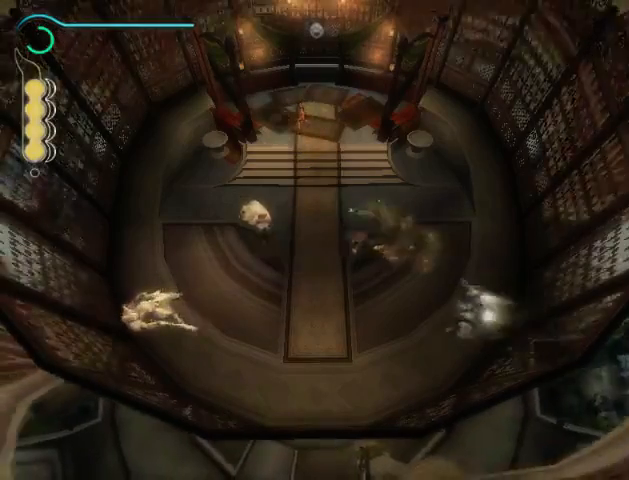
{"buttons": ["X"], "left_stick": "down-left", "right_stick": "center", "events": [[200, "X", "up"], [267, "X", "down"], [333, "left_stick", "down-left"]]}
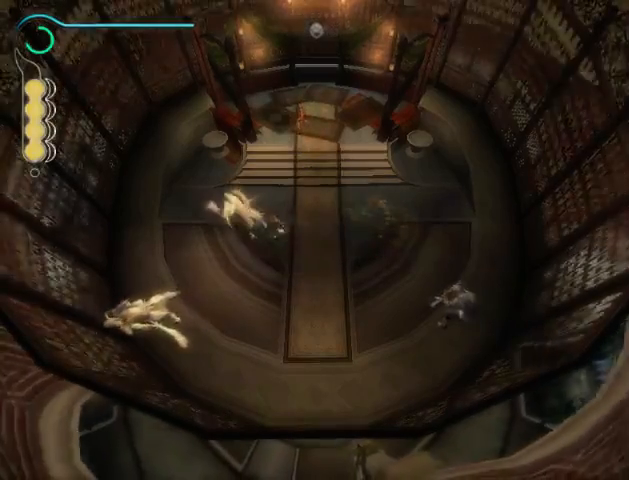
{"buttons": ["X"], "left_stick": "up-right", "right_stick": "center", "events": [[333, "left_stick", "up"], [400, "left_stick", "up-right"]]}
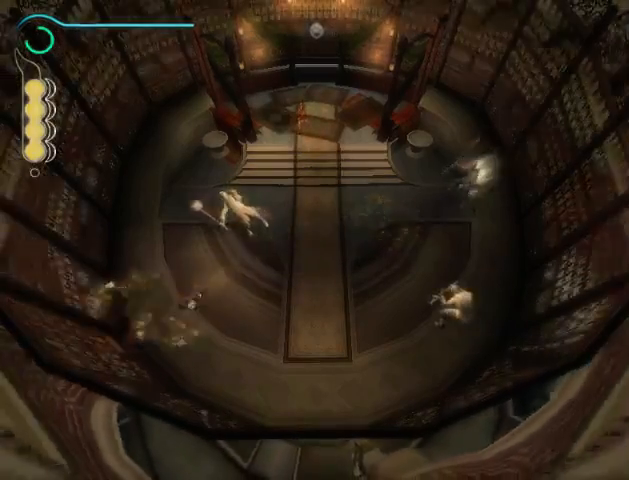
{"buttons": [], "left_stick": "right", "right_stick": "center", "events": [[100, "X", "up"], [200, "X", "down"], [267, "X", "up"], [367, "X", "down"], [433, "X", "up"], [433, "left_stick", "right"]]}
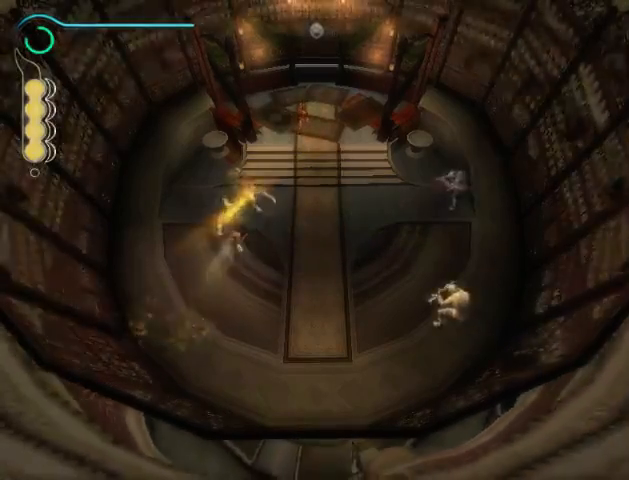
{"buttons": ["X"], "left_stick": "up", "right_stick": "center", "events": [[33, "X", "down"], [67, "X", "up"], [167, "X", "down"], [233, "X", "up"], [333, "X", "down"], [400, "X", "up"], [467, "X", "down"], [467, "left_stick", "up"]]}
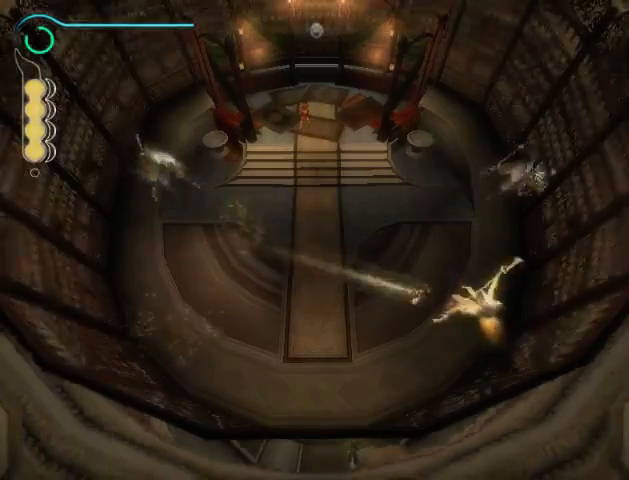
{"buttons": [], "left_stick": "up-right", "right_stick": "center", "events": [[33, "X", "up"], [100, "X", "down"], [200, "X", "up"], [267, "X", "down"], [333, "X", "up"], [367, "left_stick", "up-right"], [433, "X", "down"], [500, "X", "up"]]}